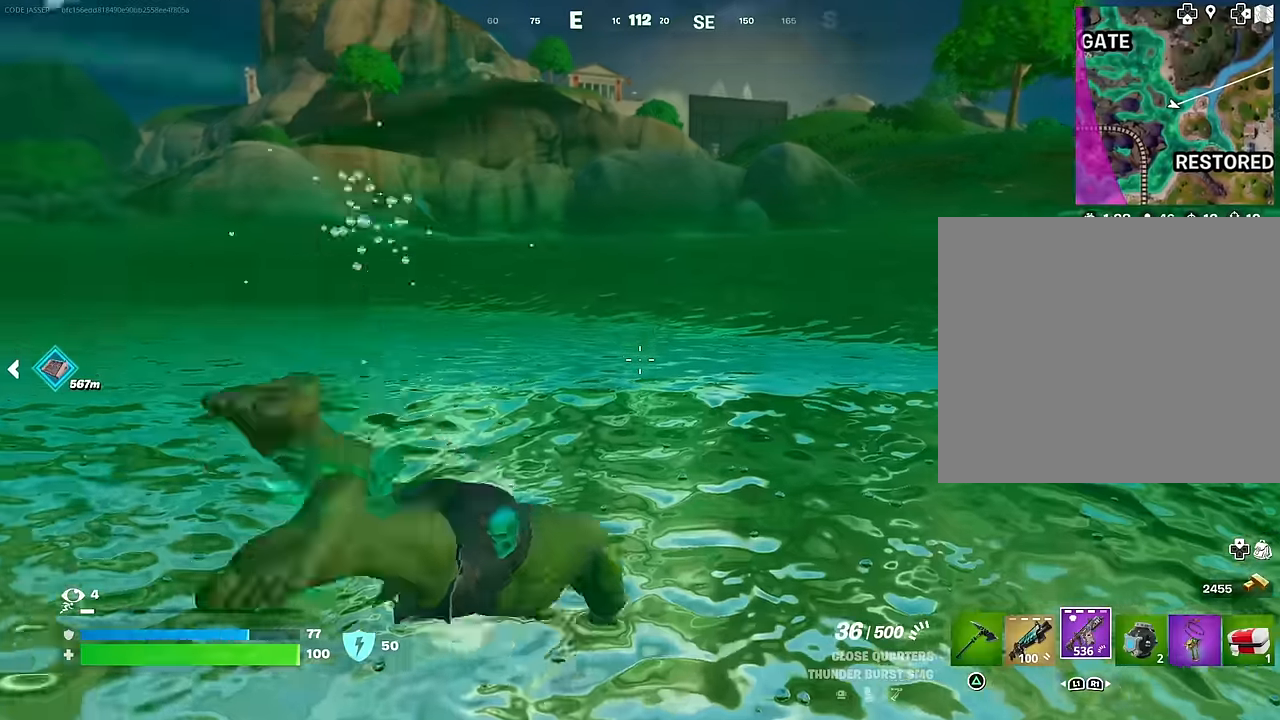
Gameplay with a controller (PlayStation layout); each line is a JSON object with the inputs held at the frame after it. "events" lists button and stick changes between this image and that frame as [ms after this image, input, new state], when the widget could be followed in between.
{"buttons": [], "left_stick": "up", "right_stick": "center", "events": [[116, "right_stick", "up"], [183, "right_stick", "center"]]}
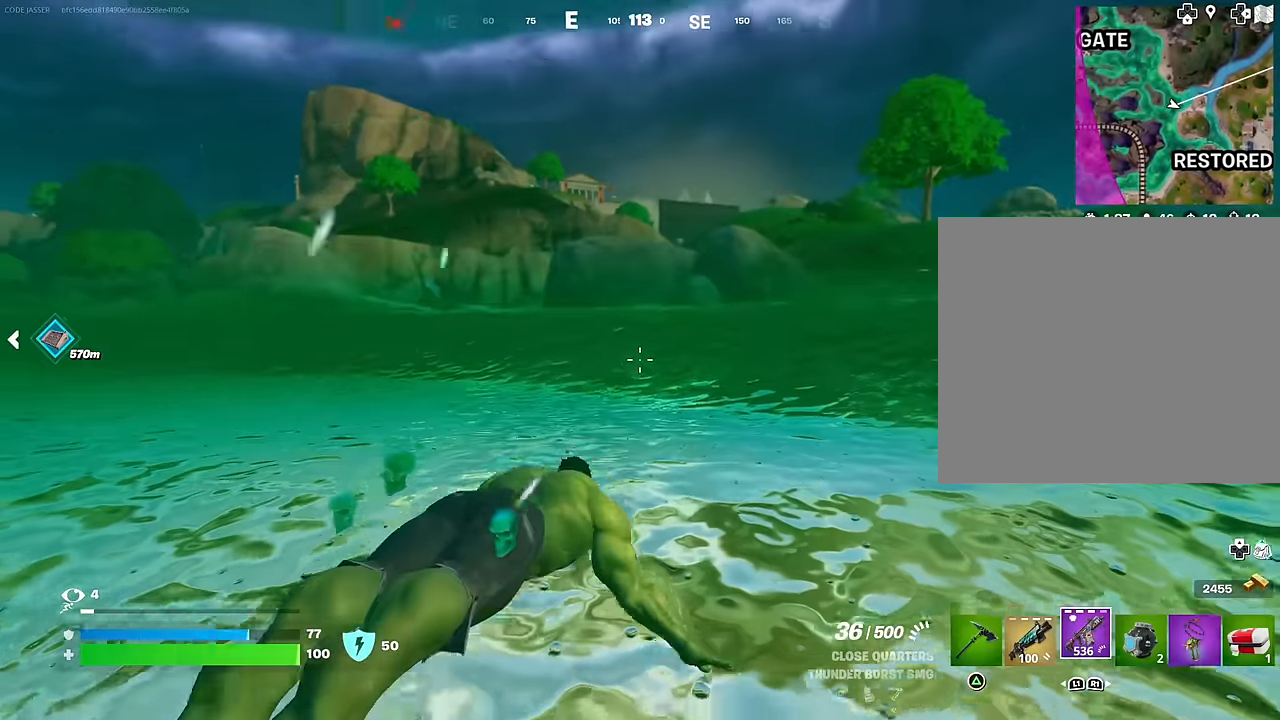
{"buttons": ["CROSS"], "left_stick": "up", "right_stick": "center", "events": [[83, "CROSS", "down"], [166, "CROSS", "up"], [283, "left_stick", "center"], [283, "right_stick", "up"], [350, "right_stick", "center"], [450, "CROSS", "down"], [450, "left_stick", "up"]]}
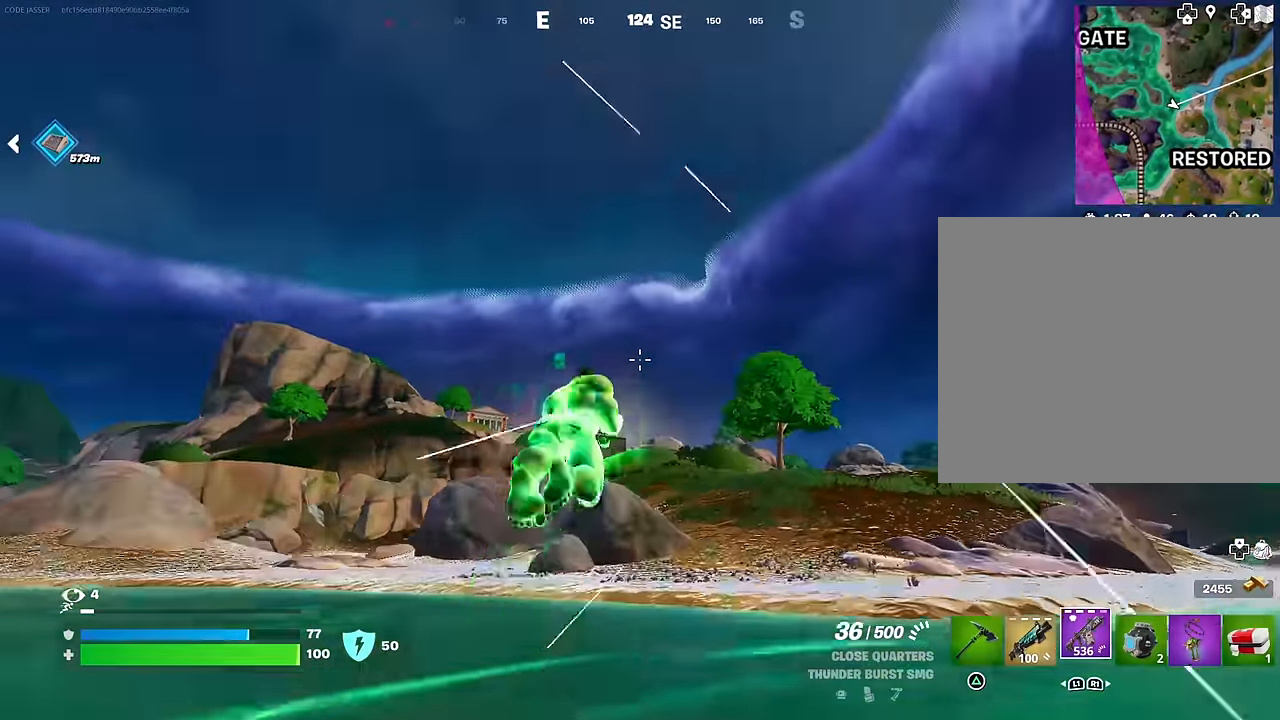
{"buttons": ["R3"], "left_stick": "up", "right_stick": "down-right", "events": [[33, "CROSS", "up"], [116, "CROSS", "down"], [200, "CROSS", "up"], [300, "SQUARE", "down"], [366, "SQUARE", "up"], [466, "R3", "down"], [483, "right_stick", "down-right"]]}
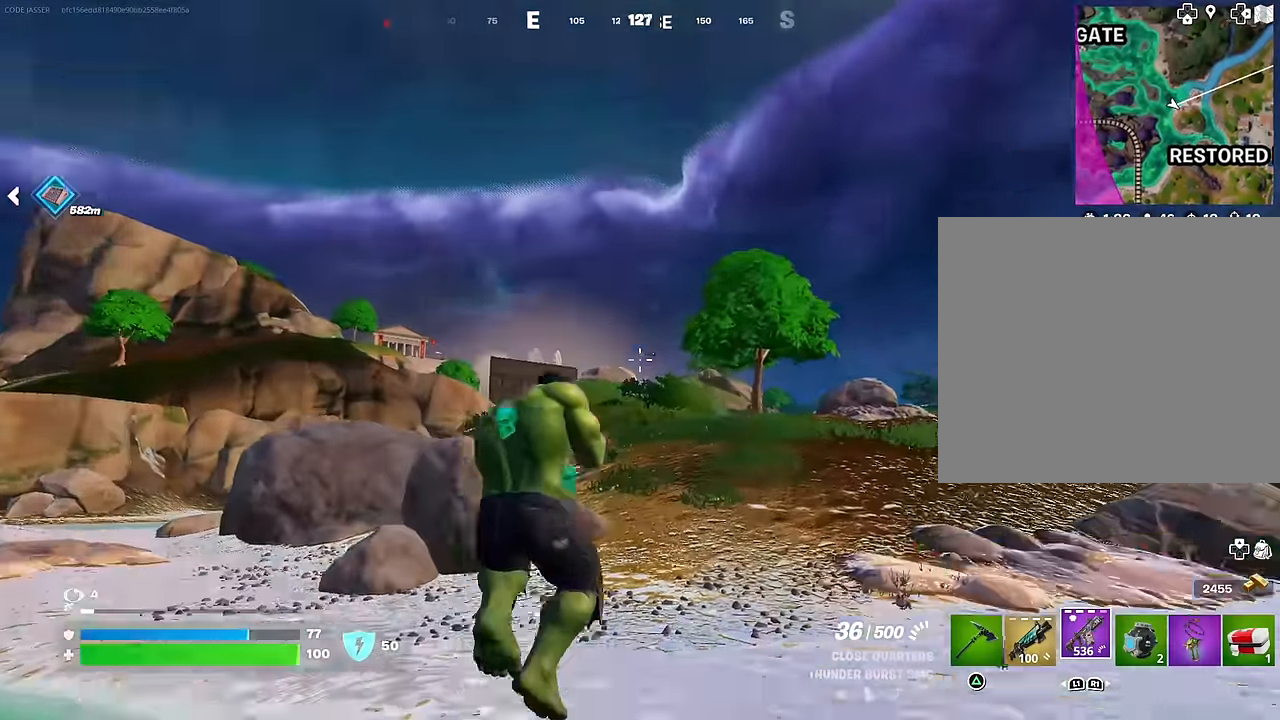
{"buttons": [], "left_stick": "up-right", "right_stick": "center", "events": [[33, "R3", "up"], [66, "right_stick", "left"], [133, "left_stick", "up-right"], [200, "L1", "down"], [216, "right_stick", "center"], [266, "L1", "up"], [366, "CROSS", "down"], [450, "CROSS", "up"]]}
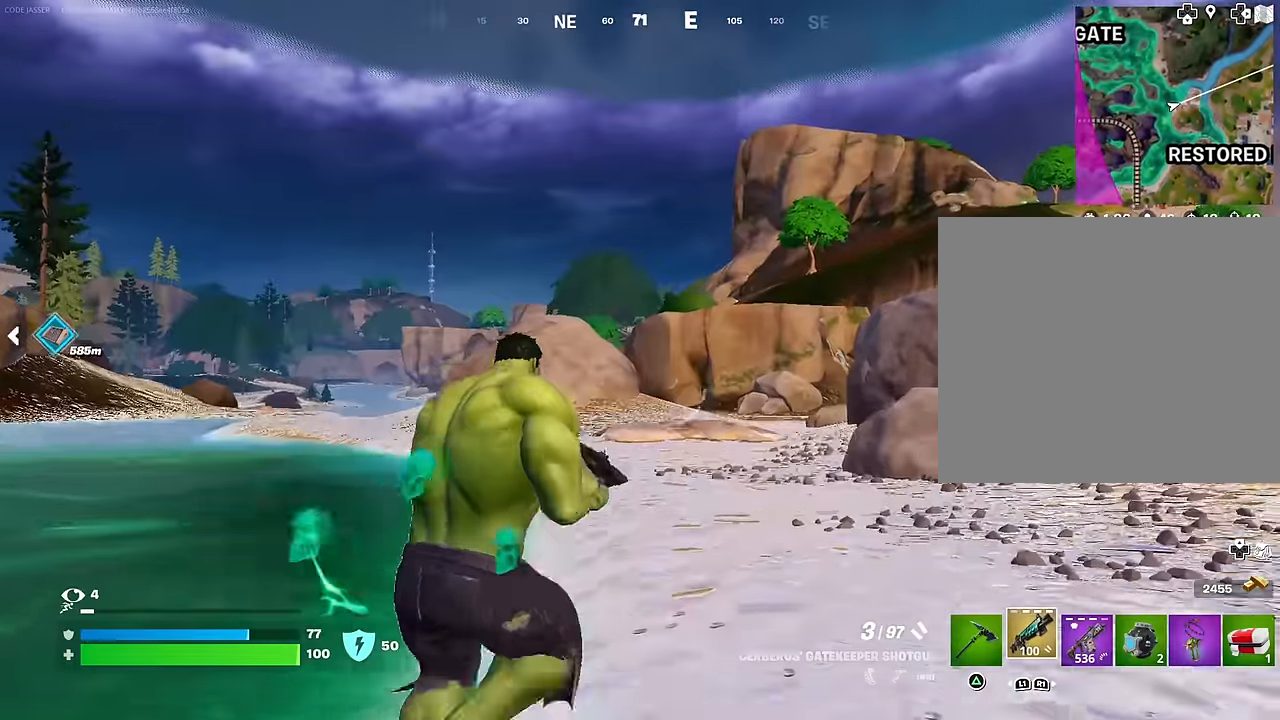
{"buttons": [], "left_stick": "up", "right_stick": "right", "events": [[33, "SQUARE", "down"], [116, "SQUARE", "up"], [183, "SQUARE", "down"], [233, "SQUARE", "up"], [350, "left_stick", "up"], [350, "right_stick", "right"]]}
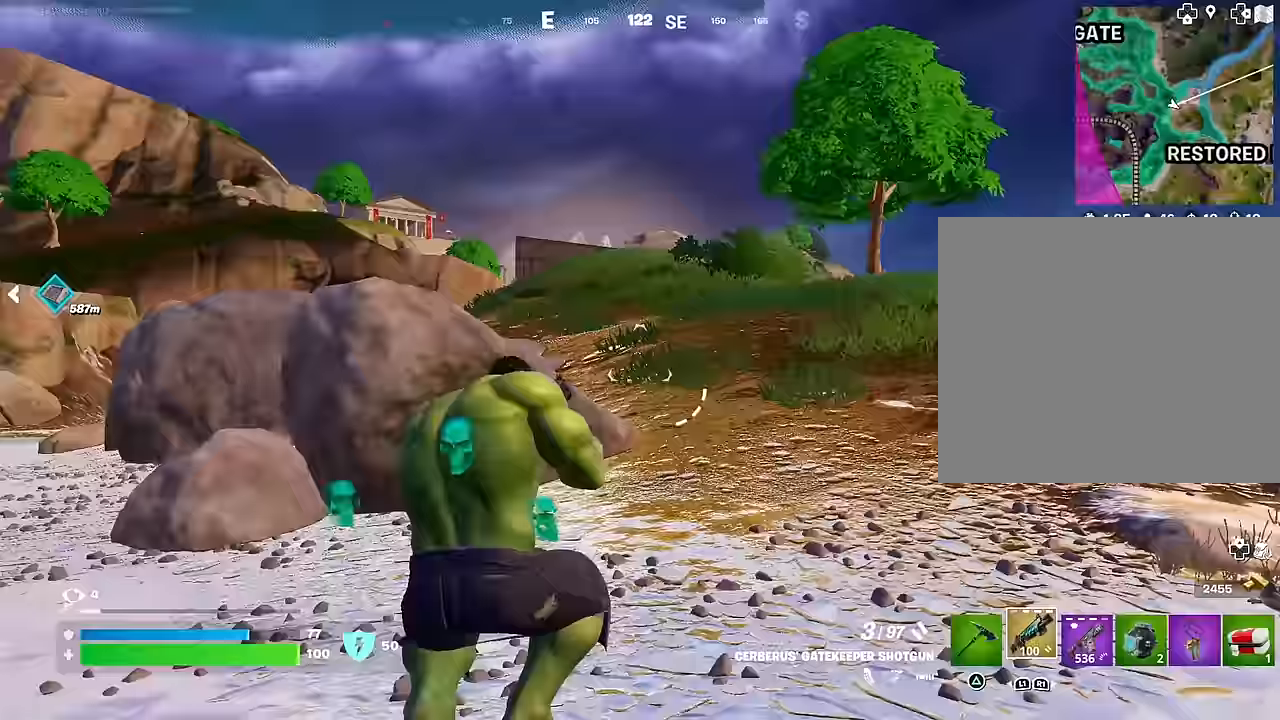
{"buttons": ["CROSS"], "left_stick": "center", "right_stick": "center", "events": [[50, "right_stick", "center"], [83, "L3", "down"], [150, "L3", "up"], [233, "L3", "down"], [300, "L3", "up"], [400, "left_stick", "center"], [483, "CROSS", "down"]]}
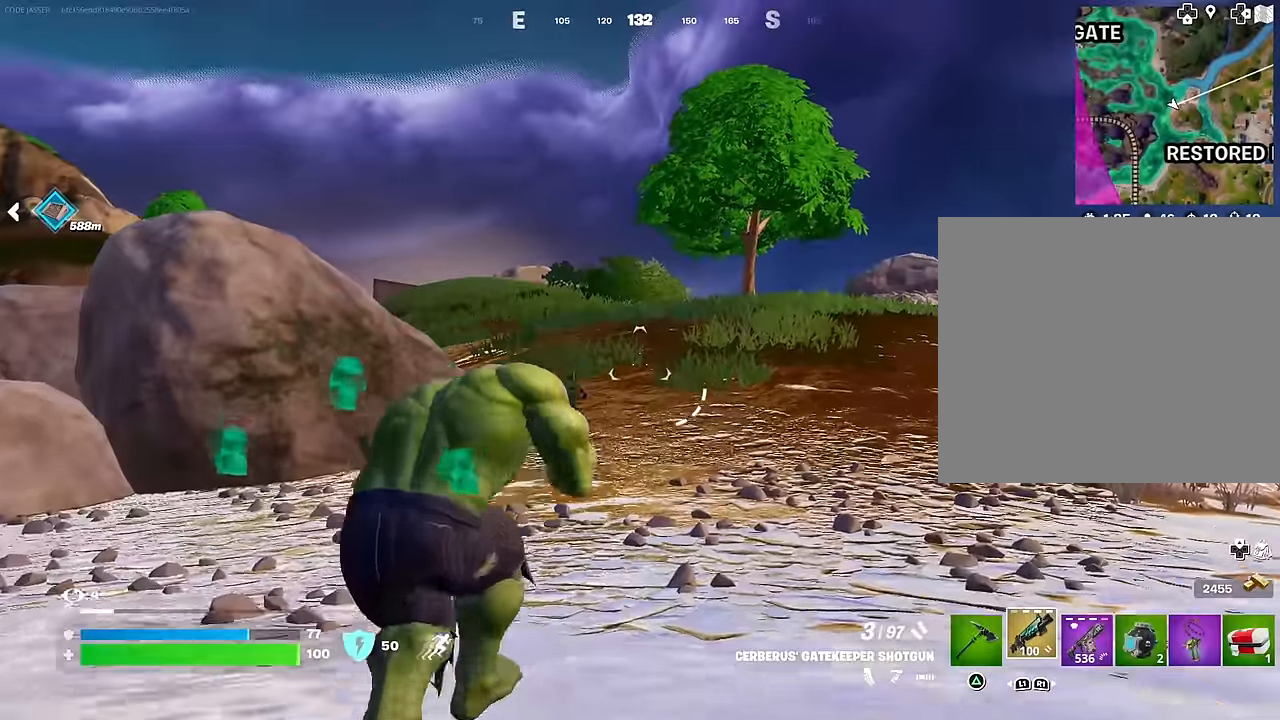
{"buttons": [], "left_stick": "center", "right_stick": "center", "events": [[100, "CROSS", "up"]]}
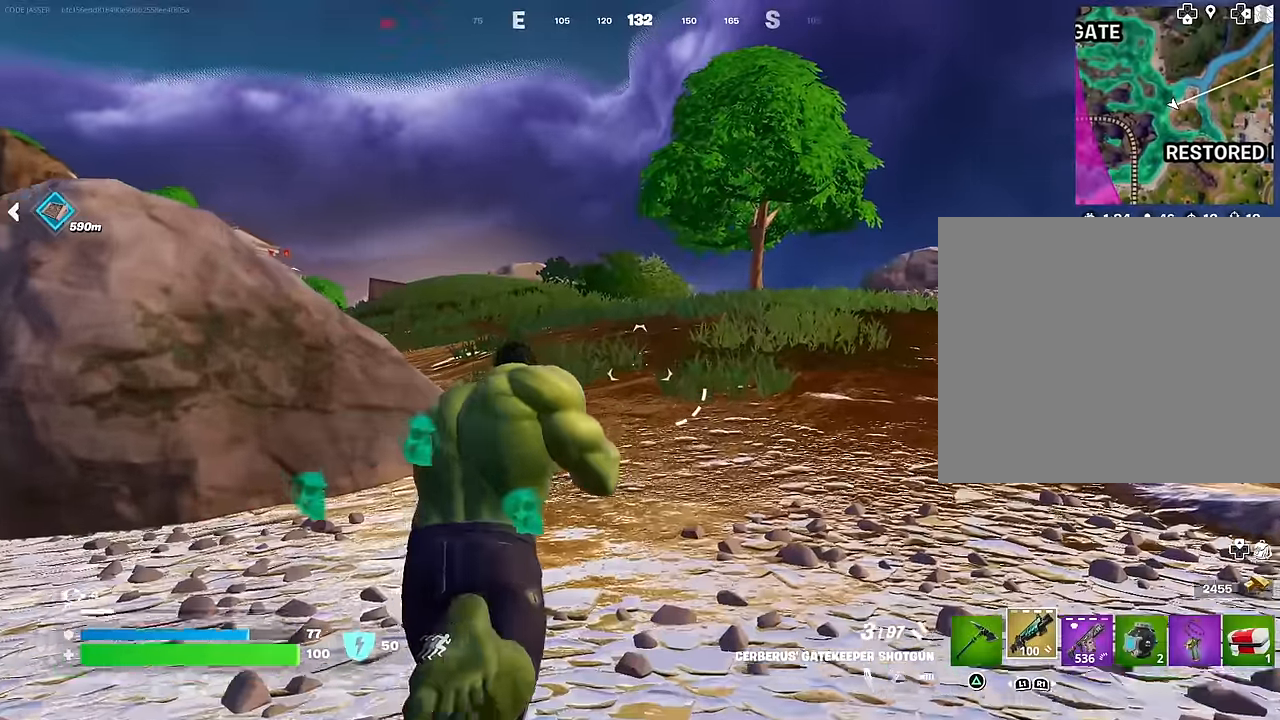
{"buttons": [], "left_stick": "center", "right_stick": "center", "events": []}
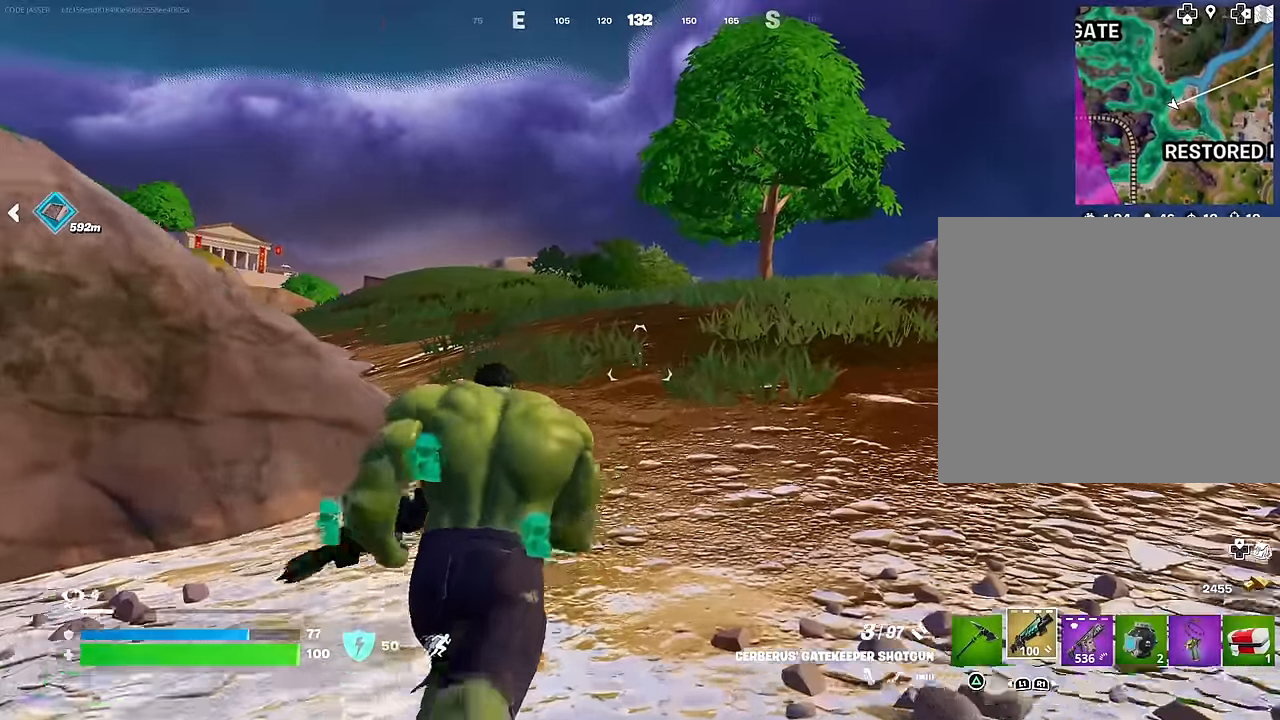
{"buttons": [], "left_stick": "center", "right_stick": "center", "events": [[350, "CROSS", "down"], [500, "CROSS", "up"]]}
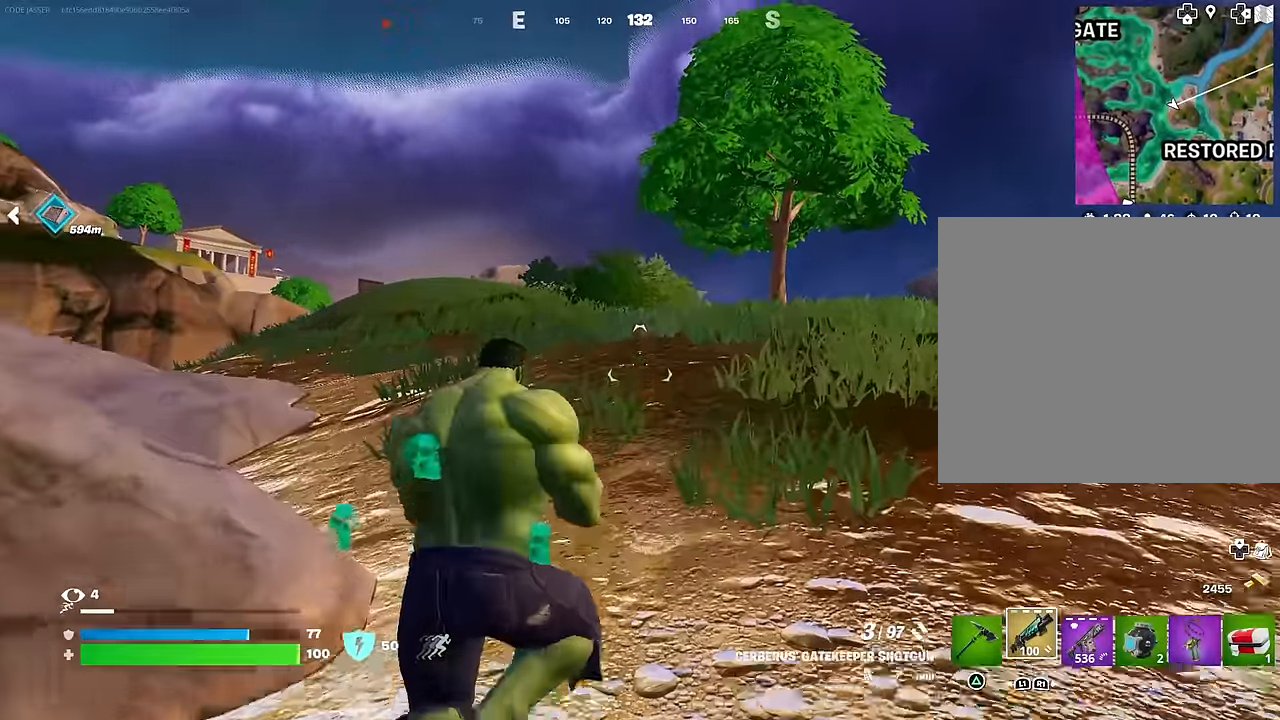
{"buttons": [], "left_stick": "center", "right_stick": "center", "events": []}
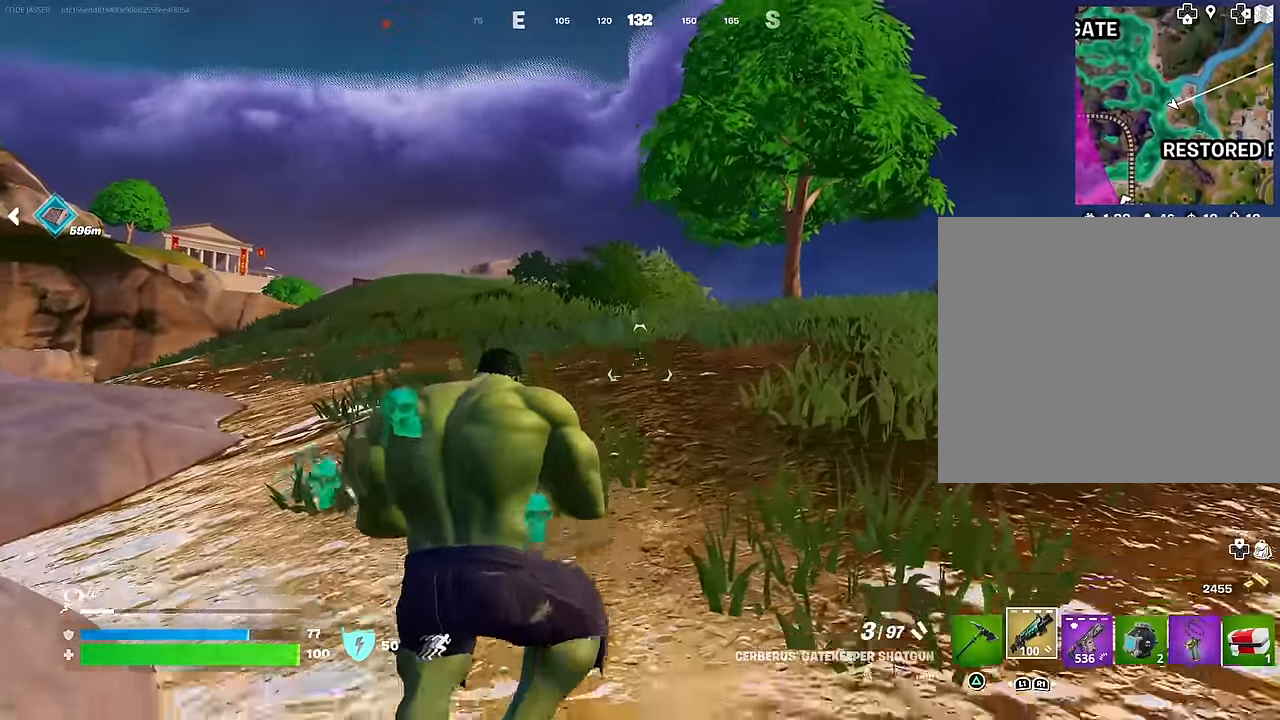
{"buttons": [], "left_stick": "center", "right_stick": "center", "events": []}
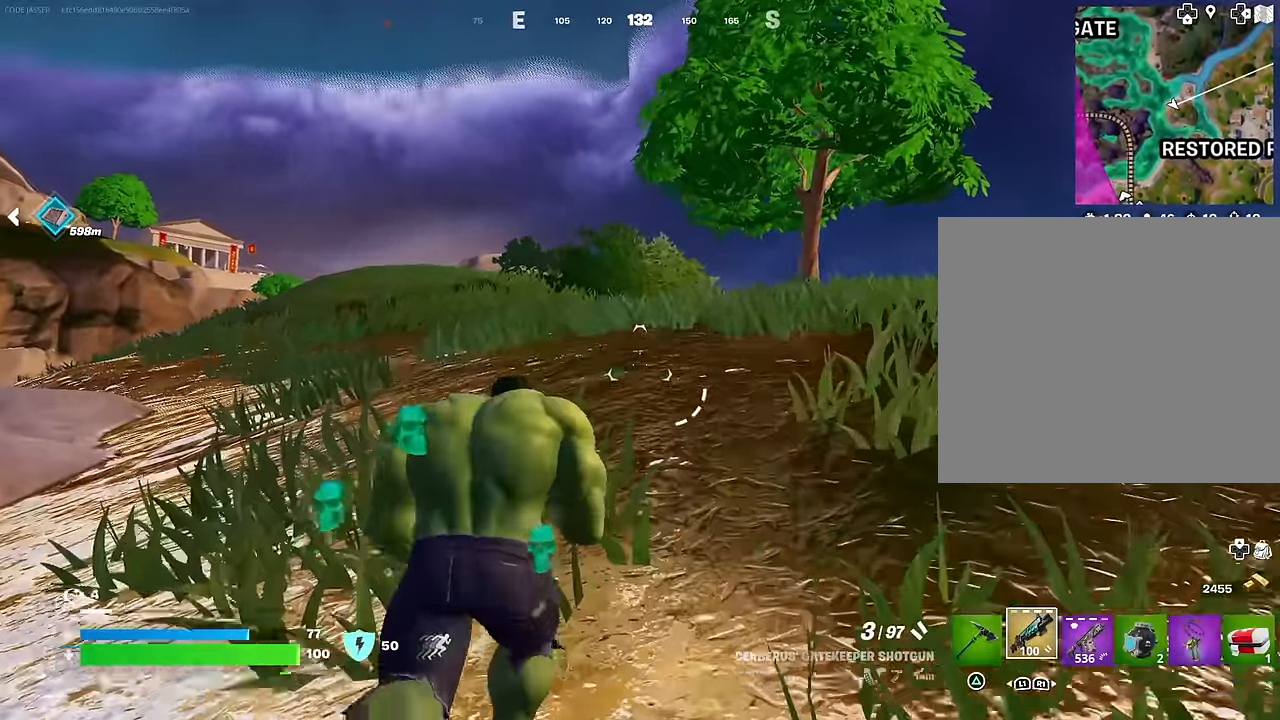
{"buttons": [], "left_stick": "center", "right_stick": "down-left", "events": [[67, "CROSS", "down"], [183, "CROSS", "up"], [483, "right_stick", "down-left"]]}
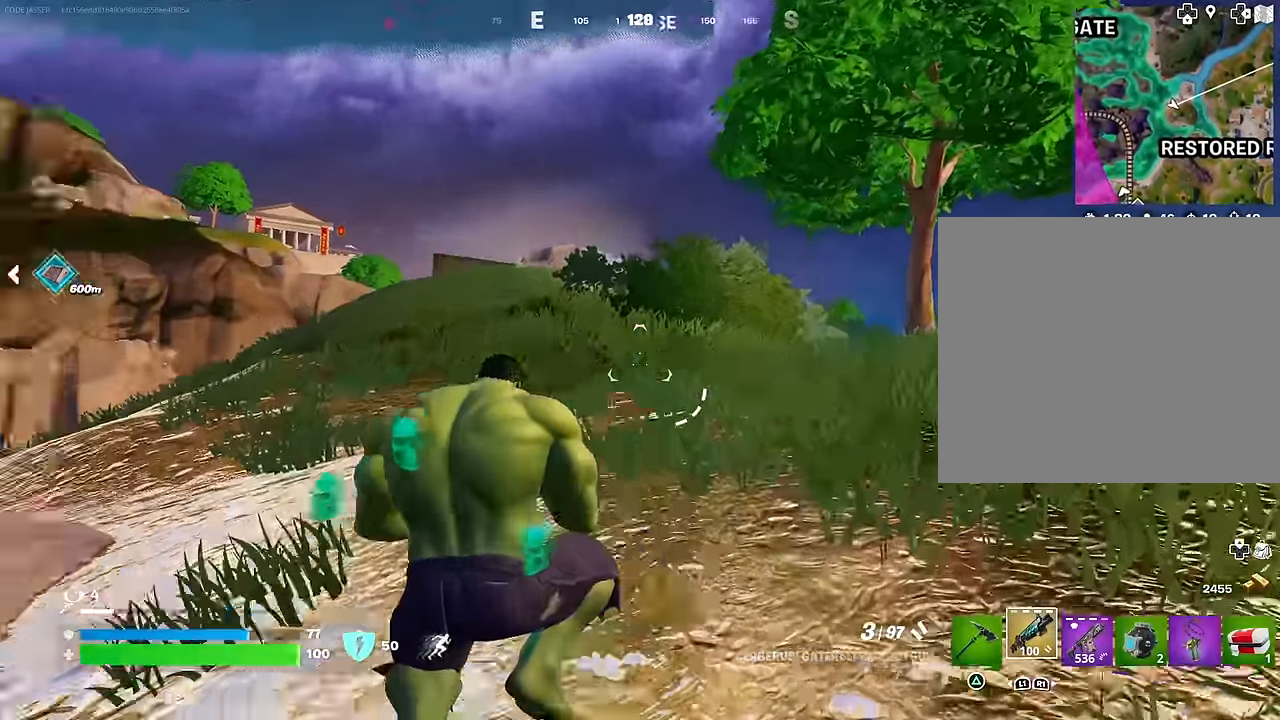
{"buttons": ["L3"], "left_stick": "up", "right_stick": "center", "events": [[83, "left_stick", "up-right"], [117, "right_stick", "center"], [350, "left_stick", "up"], [467, "L3", "down"]]}
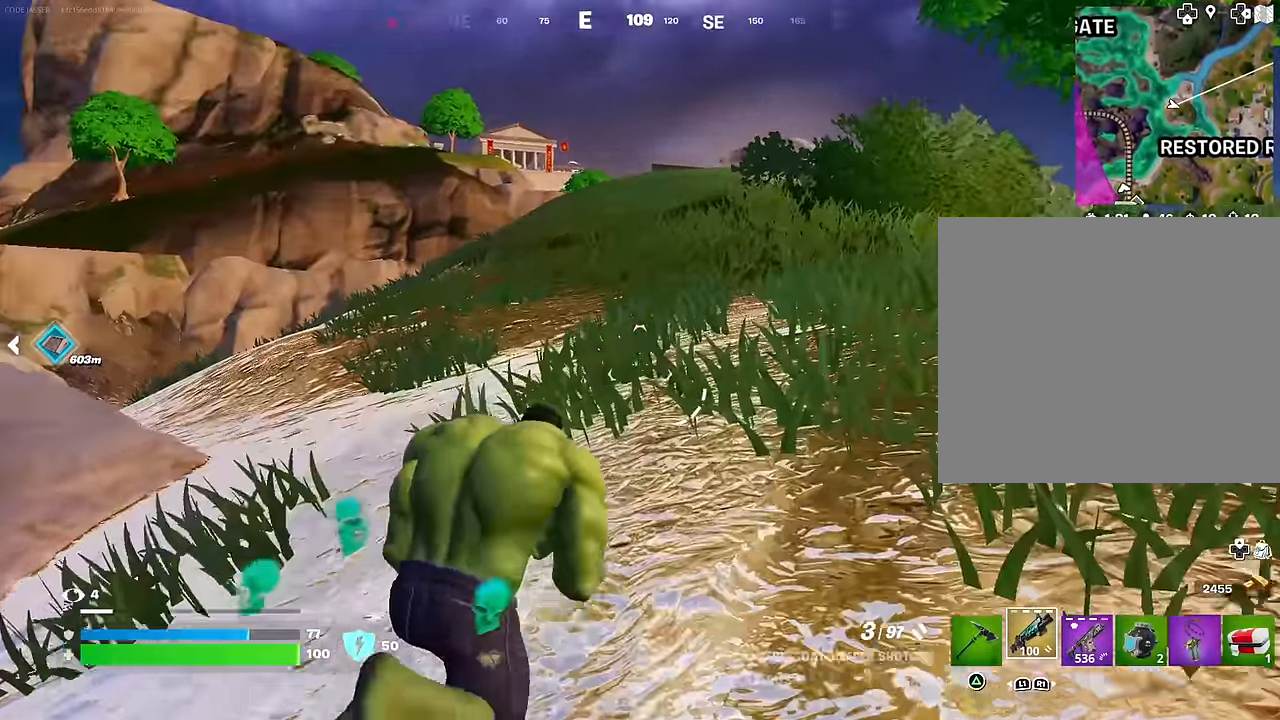
{"buttons": [], "left_stick": "up", "right_stick": "center", "events": [[67, "L3", "up"], [167, "left_stick", "up-right"], [317, "left_stick", "up"]]}
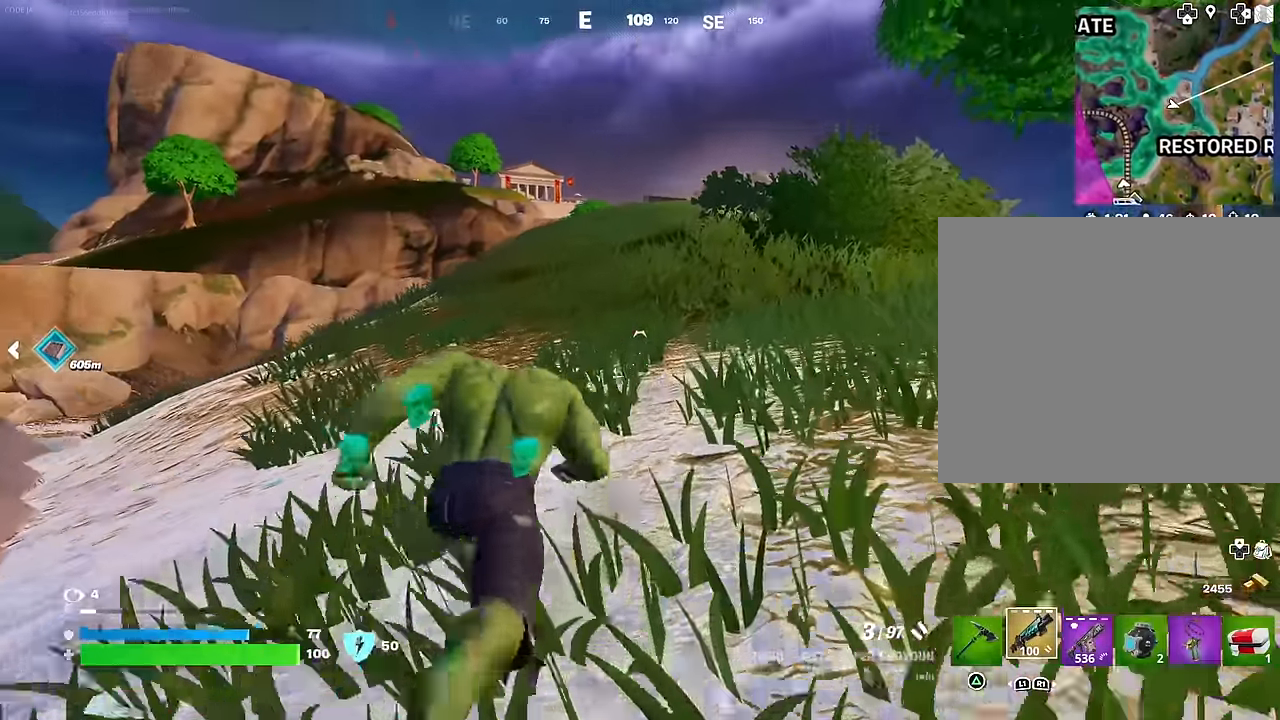
{"buttons": [], "left_stick": "up", "right_stick": "center", "events": [[117, "CROSS", "down"], [217, "CROSS", "up"]]}
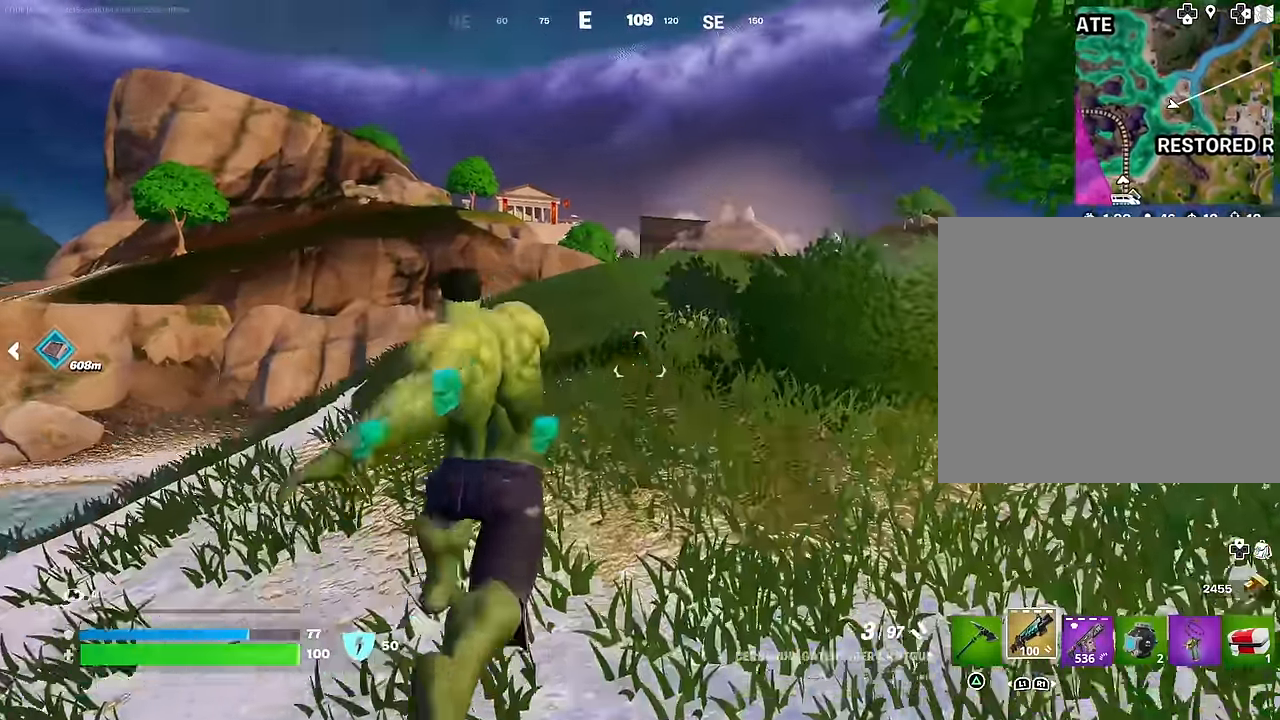
{"buttons": ["L1"], "left_stick": "up", "right_stick": "center", "events": [[417, "L1", "down"]]}
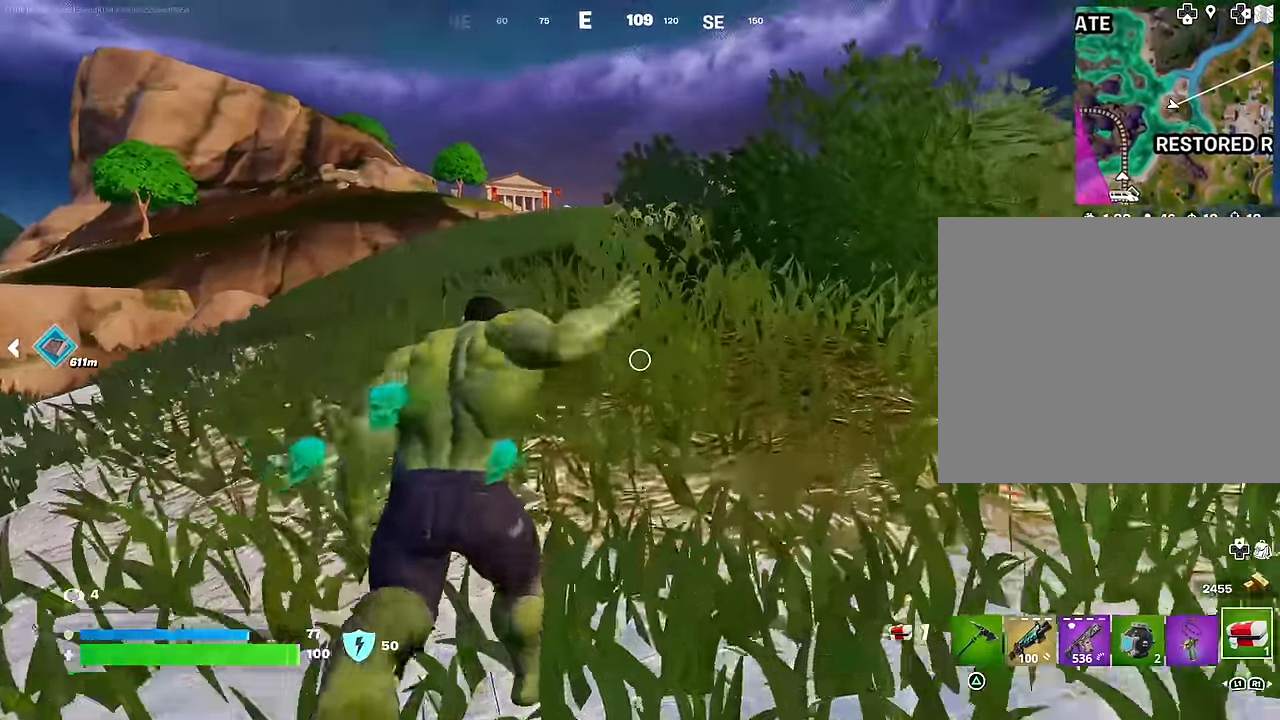
{"buttons": [], "left_stick": "up", "right_stick": "center", "events": [[50, "L1", "up"]]}
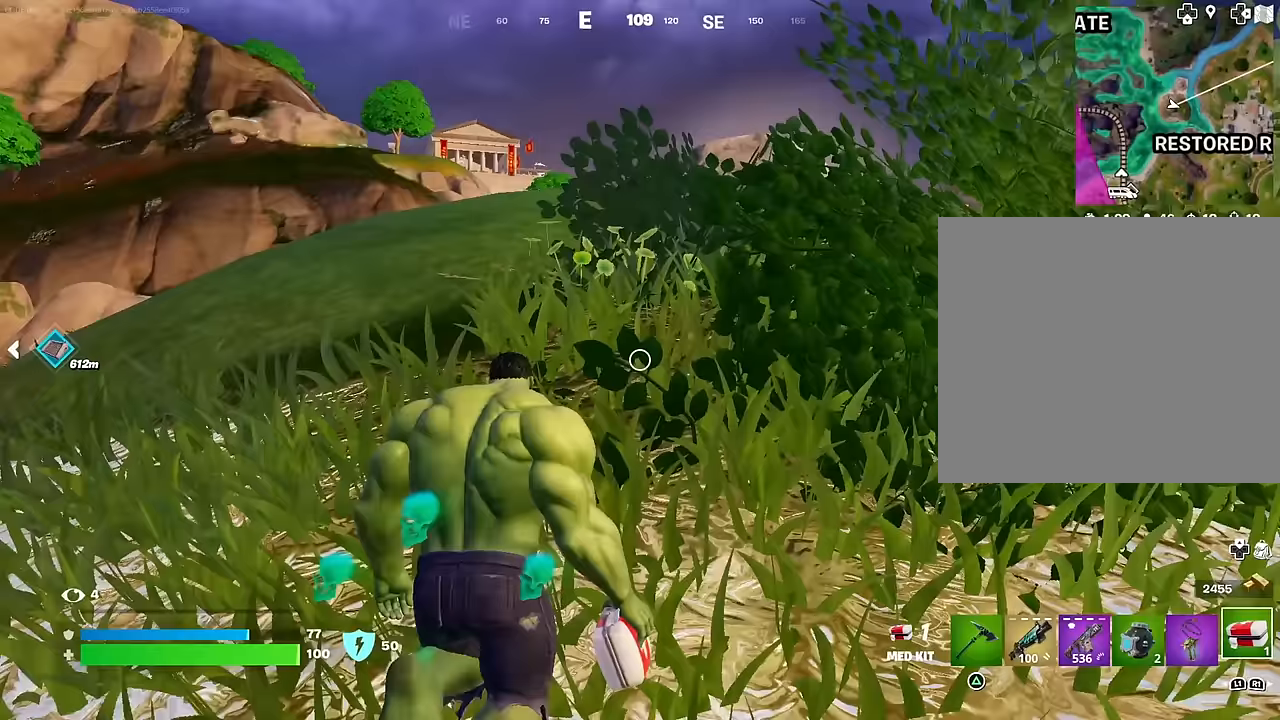
{"buttons": [], "left_stick": "up", "right_stick": "center", "events": []}
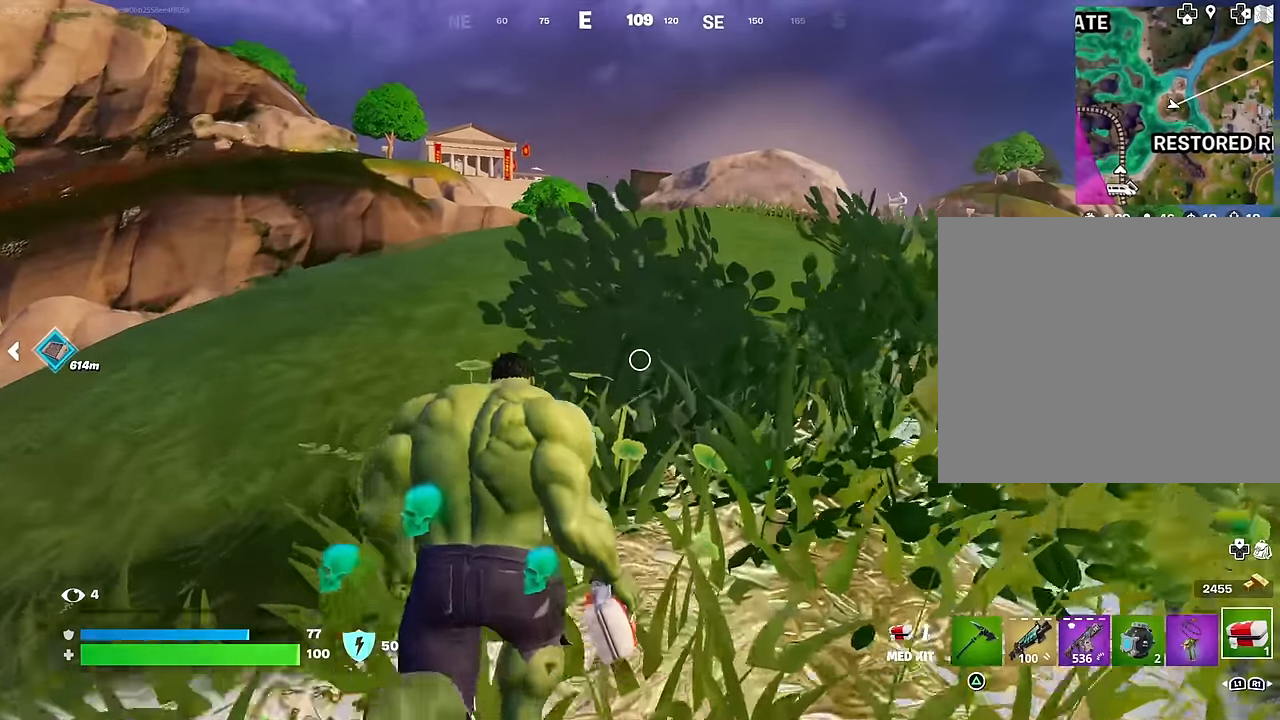
{"buttons": [], "left_stick": "up", "right_stick": "center", "events": []}
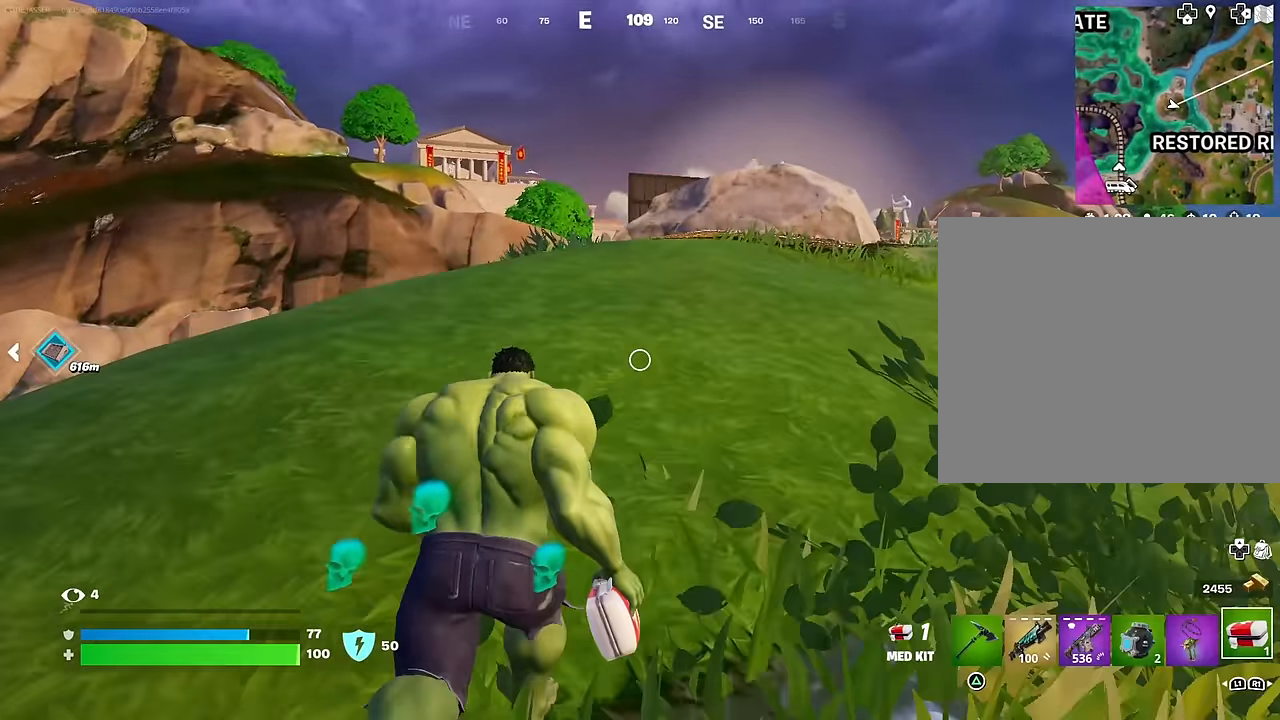
{"buttons": [], "left_stick": "up", "right_stick": "center", "events": []}
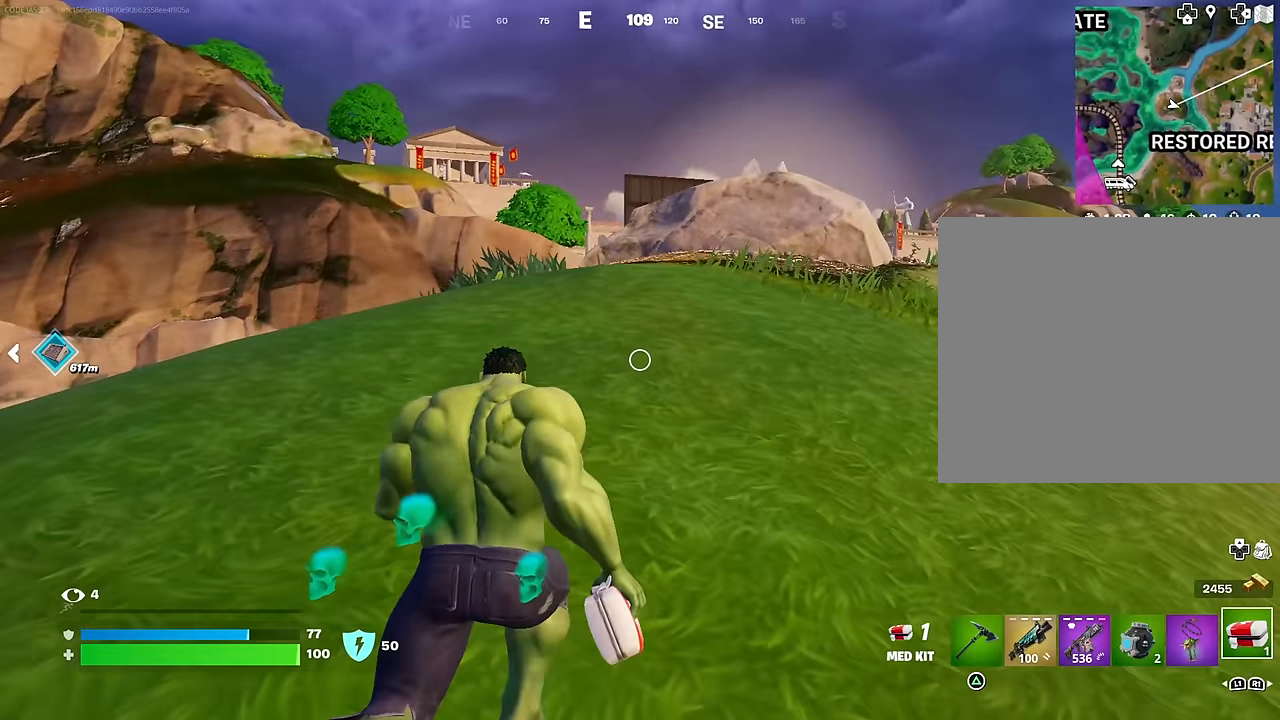
{"buttons": [], "left_stick": "up", "right_stick": "center", "events": []}
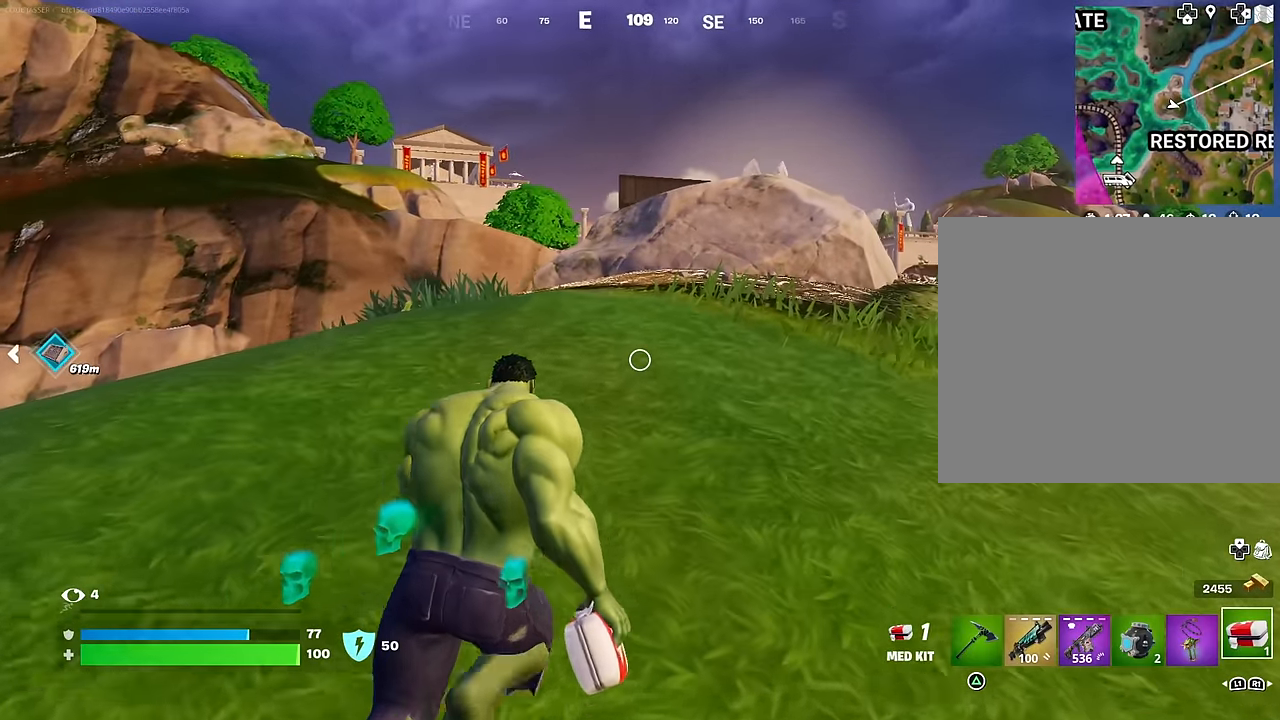
{"buttons": [], "left_stick": "up-left", "right_stick": "center", "events": [[117, "right_stick", "right"], [150, "left_stick", "up-left"], [317, "right_stick", "center"]]}
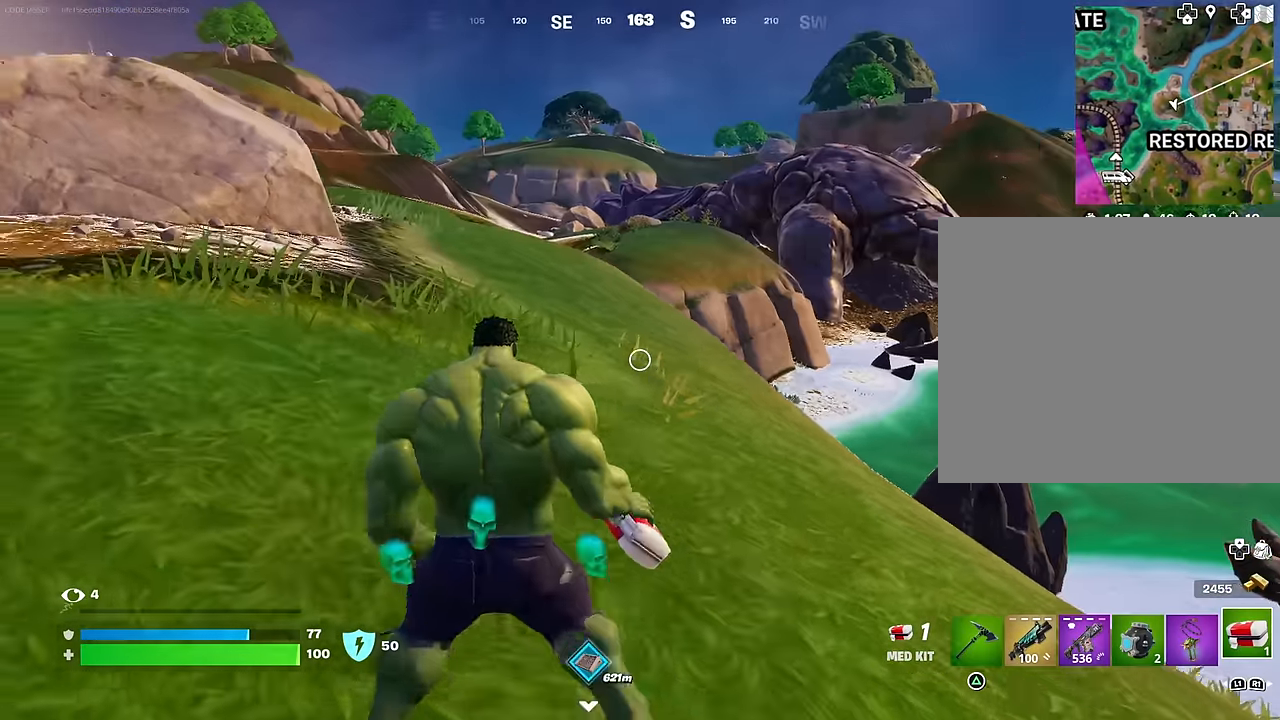
{"buttons": [], "left_stick": "up-left", "right_stick": "center", "events": [[33, "CROSS", "down"], [100, "CROSS", "up"], [250, "right_stick", "right"], [400, "right_stick", "center"]]}
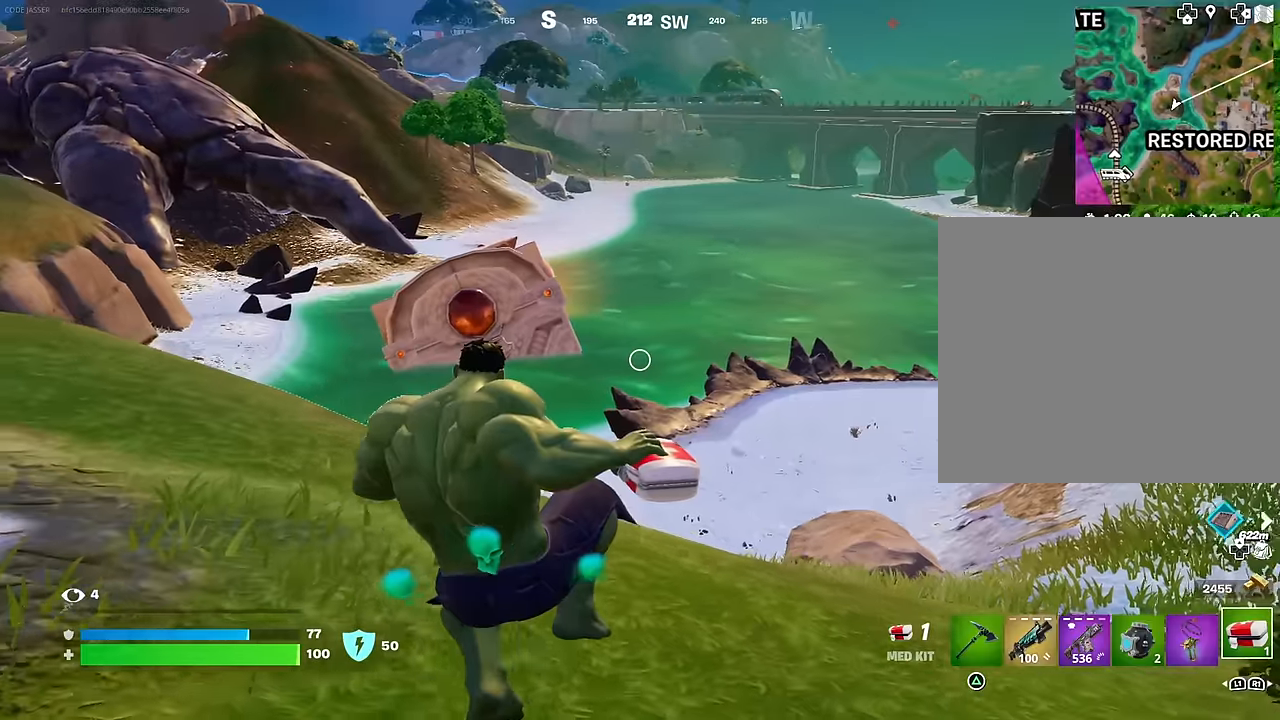
{"buttons": [], "left_stick": "up", "right_stick": "center", "events": [[200, "right_stick", "left"], [317, "L3", "down"], [367, "left_stick", "up"], [433, "L3", "up"], [467, "right_stick", "center"]]}
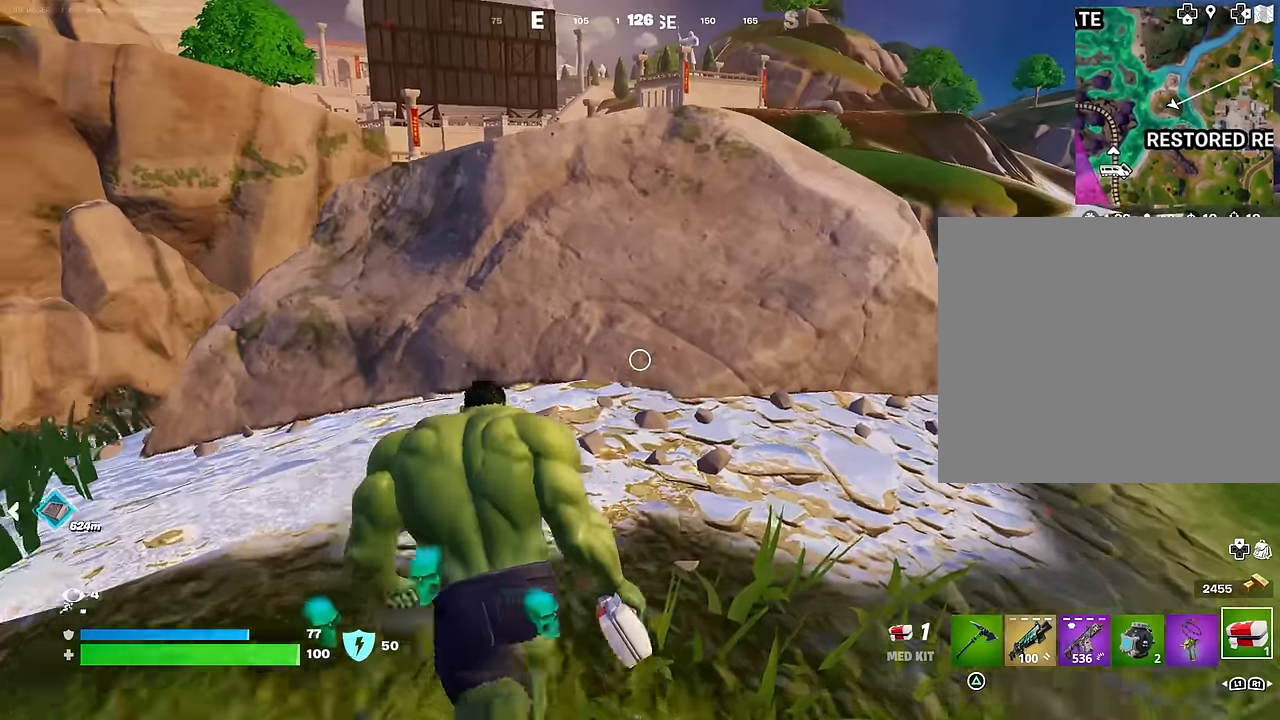
{"buttons": [], "left_stick": "up", "right_stick": "center", "events": [[167, "CROSS", "down"], [250, "CROSS", "up"]]}
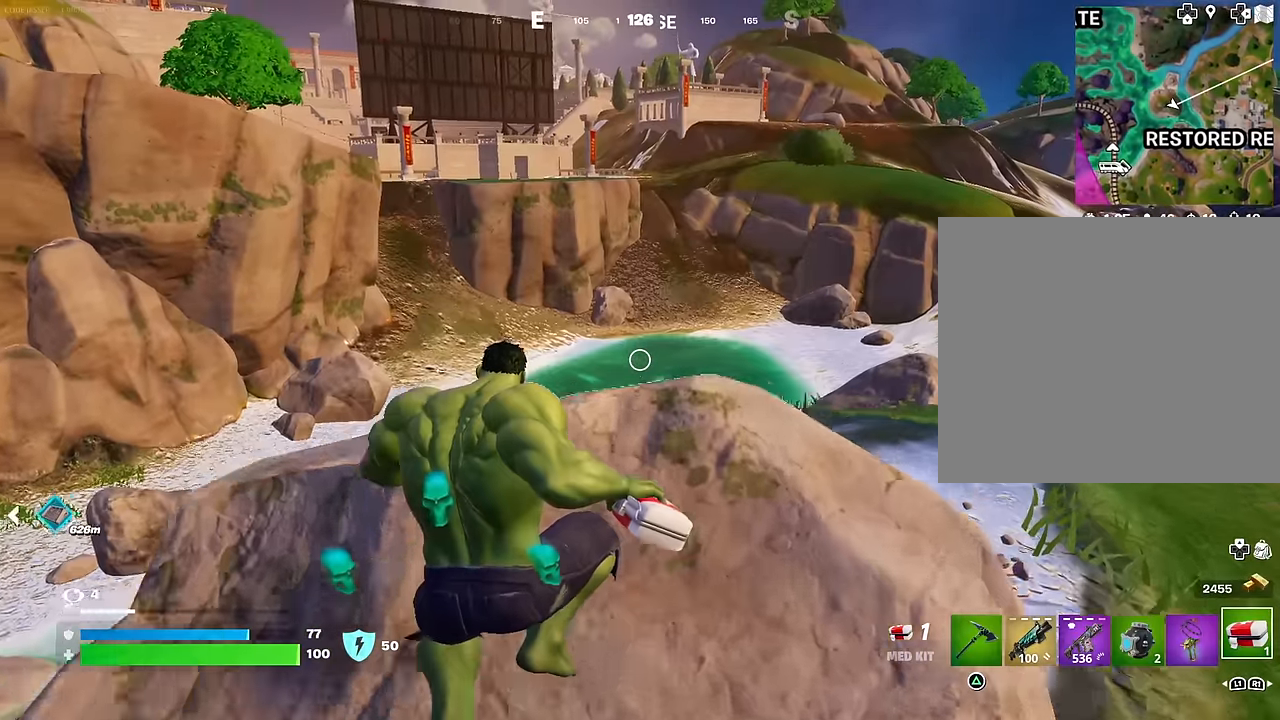
{"buttons": ["CROSS"], "left_stick": "up", "right_stick": "center", "events": [[233, "right_stick", "down"], [350, "right_stick", "center"], [500, "CROSS", "down"]]}
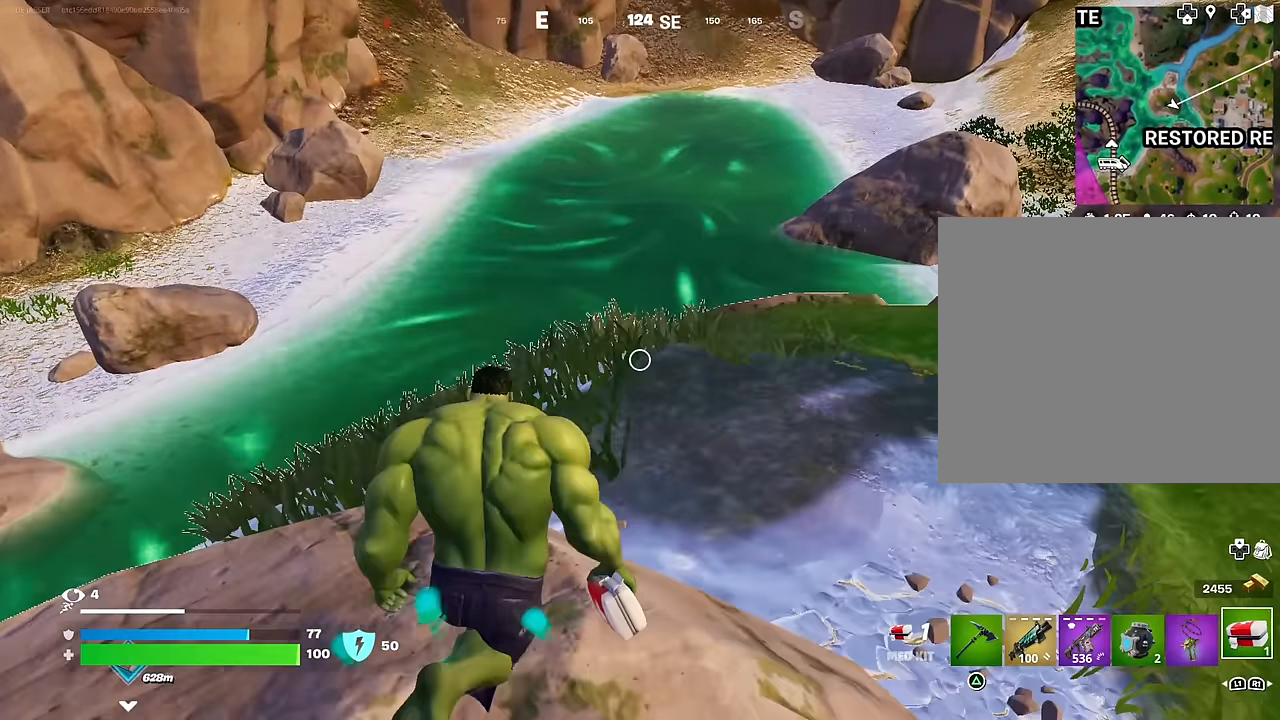
{"buttons": ["CROSS"], "left_stick": "up", "right_stick": "center", "events": [[67, "CROSS", "up"], [267, "right_stick", "up-left"], [383, "right_stick", "center"], [467, "CROSS", "down"]]}
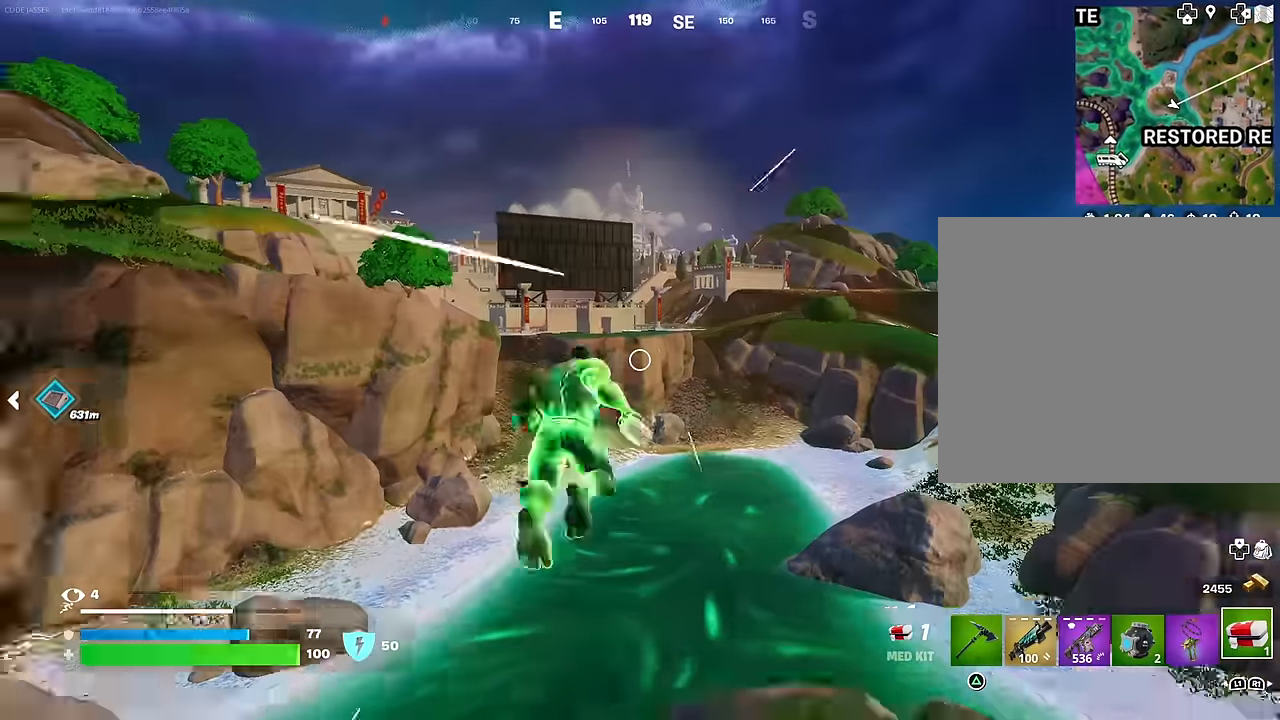
{"buttons": [], "left_stick": "up", "right_stick": "center", "events": [[67, "CROSS", "up"]]}
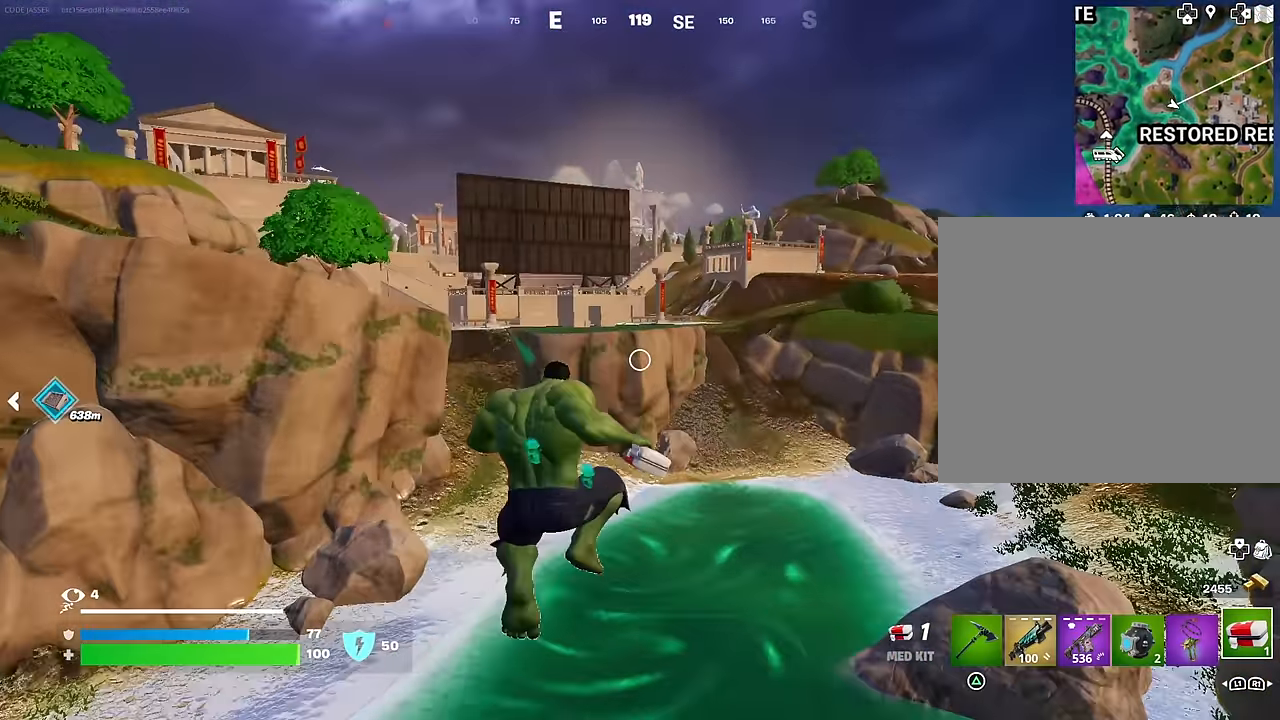
{"buttons": [], "left_stick": "up", "right_stick": "center", "events": [[233, "CROSS", "down"], [283, "CROSS", "up"], [350, "CROSS", "down"], [450, "CROSS", "up"]]}
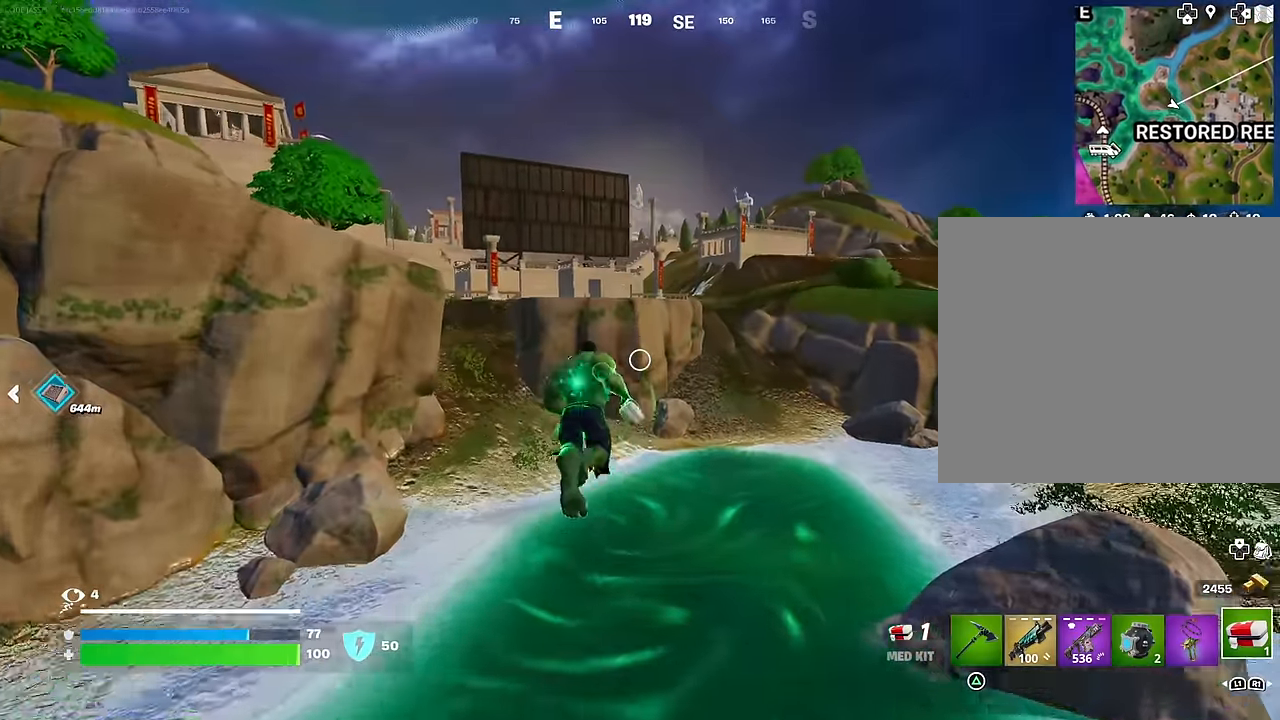
{"buttons": [], "left_stick": "up-left", "right_stick": "center", "events": [[50, "left_stick", "up-left"]]}